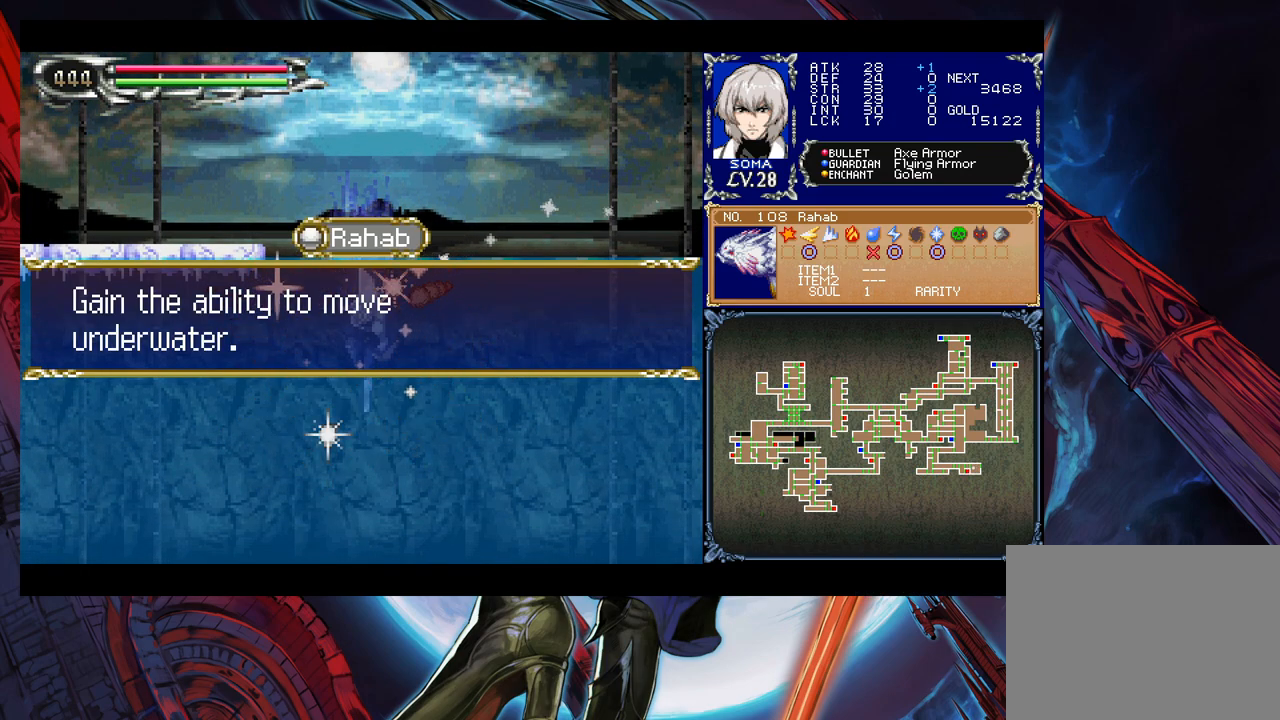
Gameplay with a controller (Xbox layout); each line is a JSON object with the inputs held at the frame after it. "events" lists button and stick changes between this image and that frame as [ms after this image, input, new state], when the widget could be followed in between. Not read: L2 L3 R2 R3 right_stick.
{"buttons": ["A"], "left_stick": "down", "events": [[483, "A", "down"]]}
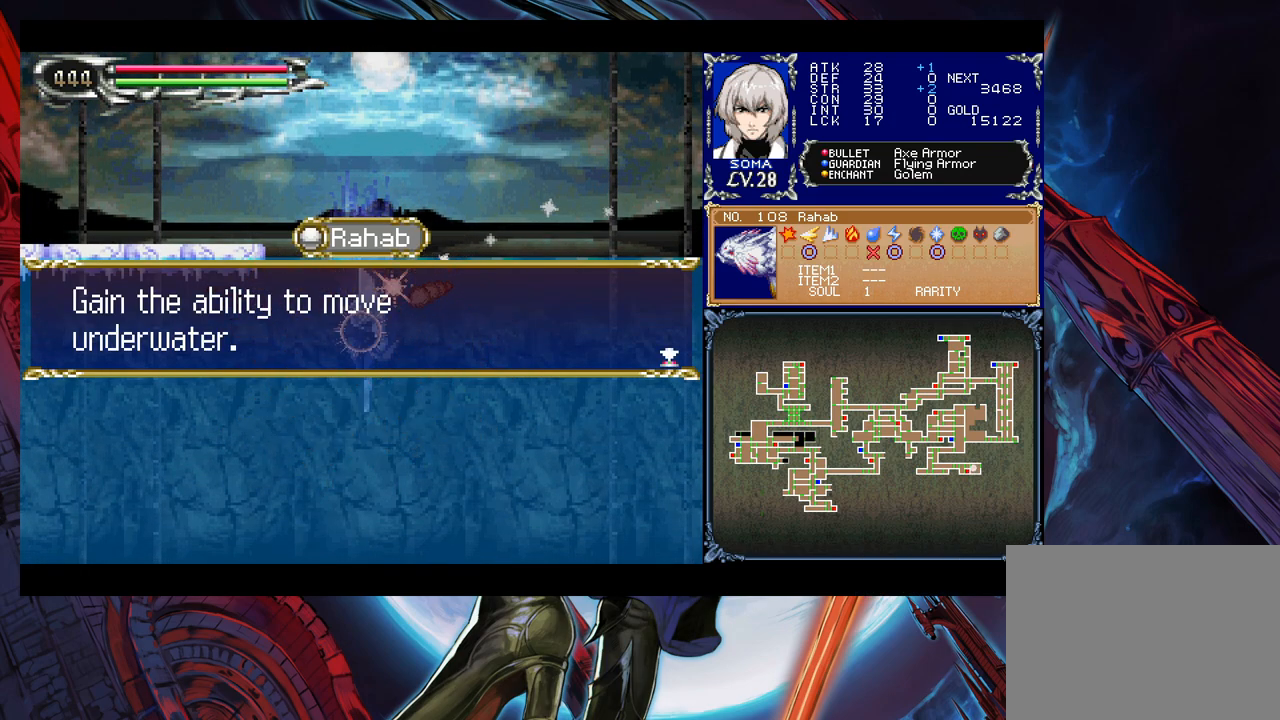
{"buttons": [], "left_stick": "down", "events": [[33, "A", "up"]]}
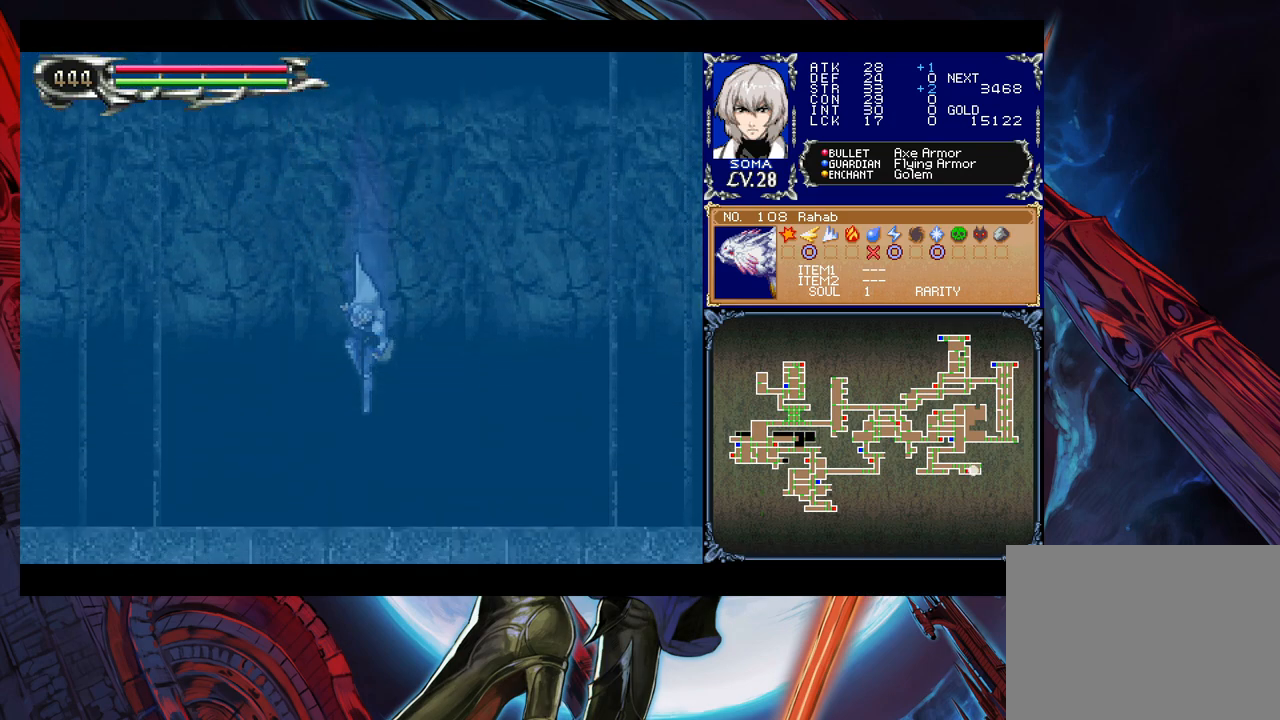
{"buttons": ["B"], "left_stick": "down-right", "events": [[67, "left_stick", "center"], [267, "left_stick", "right"], [283, "B", "down"], [367, "B", "up"], [417, "left_stick", "down-right"], [433, "B", "down"]]}
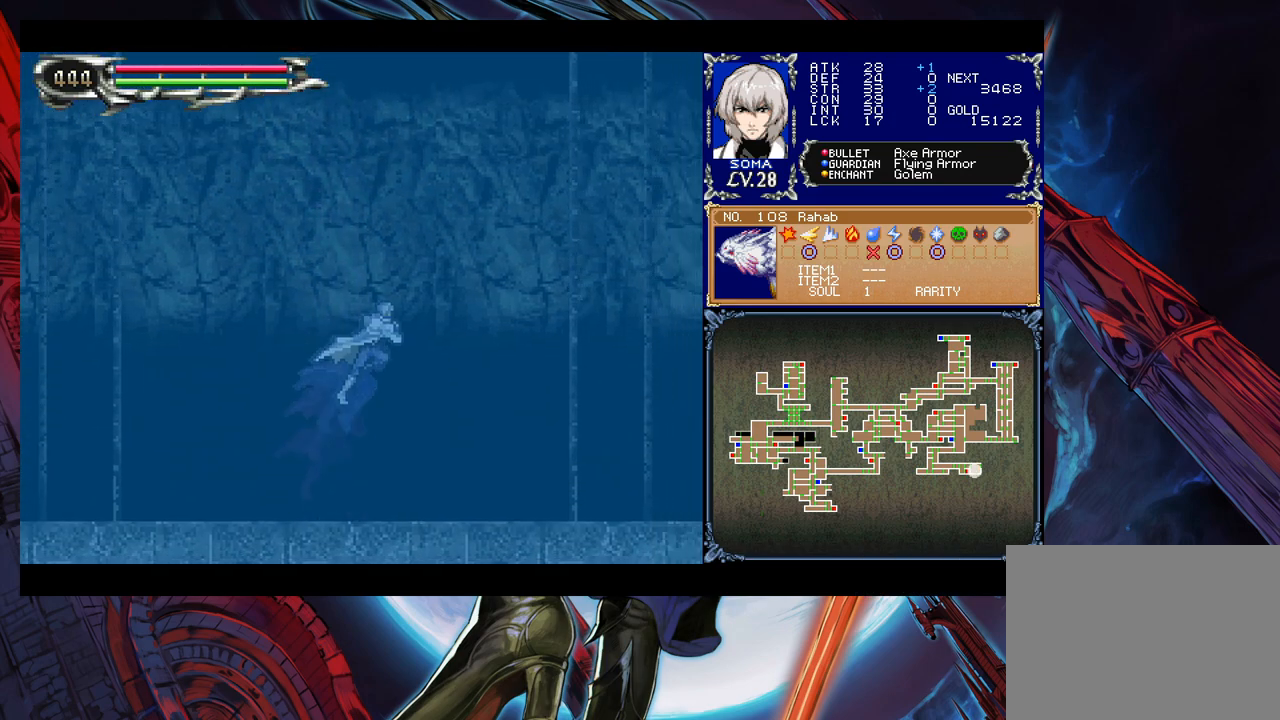
{"buttons": [], "left_stick": "down-right", "events": [[17, "B", "up"], [67, "B", "down"], [117, "B", "up"], [433, "B", "down"], [483, "B", "up"]]}
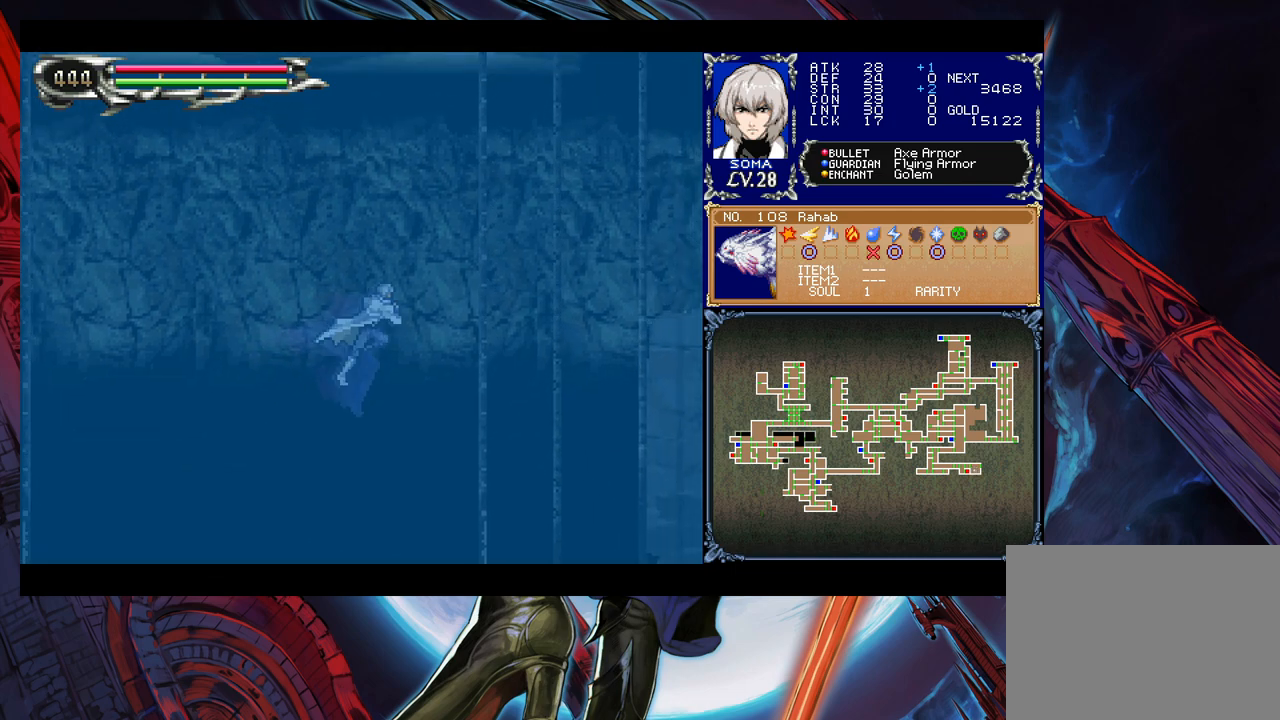
{"buttons": [], "left_stick": "down-right", "events": [[33, "B", "down"], [117, "B", "up"], [167, "B", "down"], [233, "B", "up"], [267, "B", "down"], [333, "B", "up"], [417, "B", "down"], [433, "B", "up"]]}
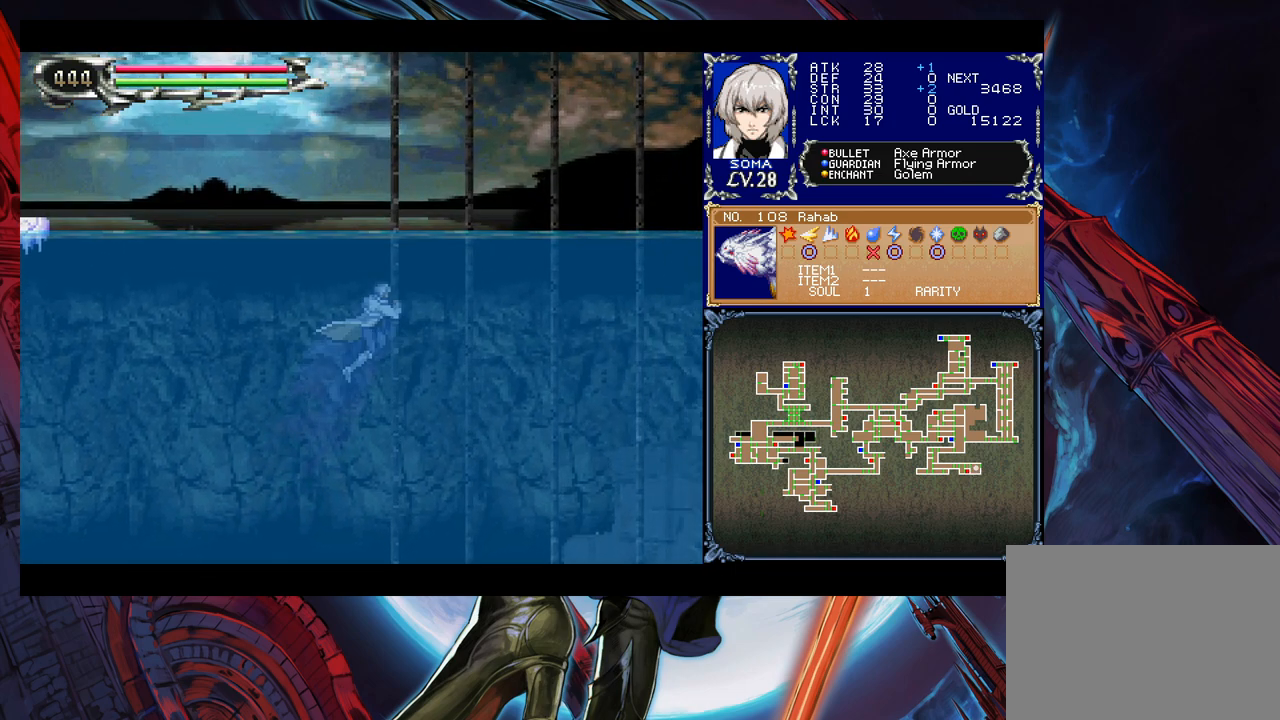
{"buttons": ["B"], "left_stick": "down-right", "events": [[17, "B", "down"], [33, "B", "up"], [117, "B", "down"], [133, "B", "up"], [217, "B", "down"], [283, "B", "up"], [317, "B", "down"]]}
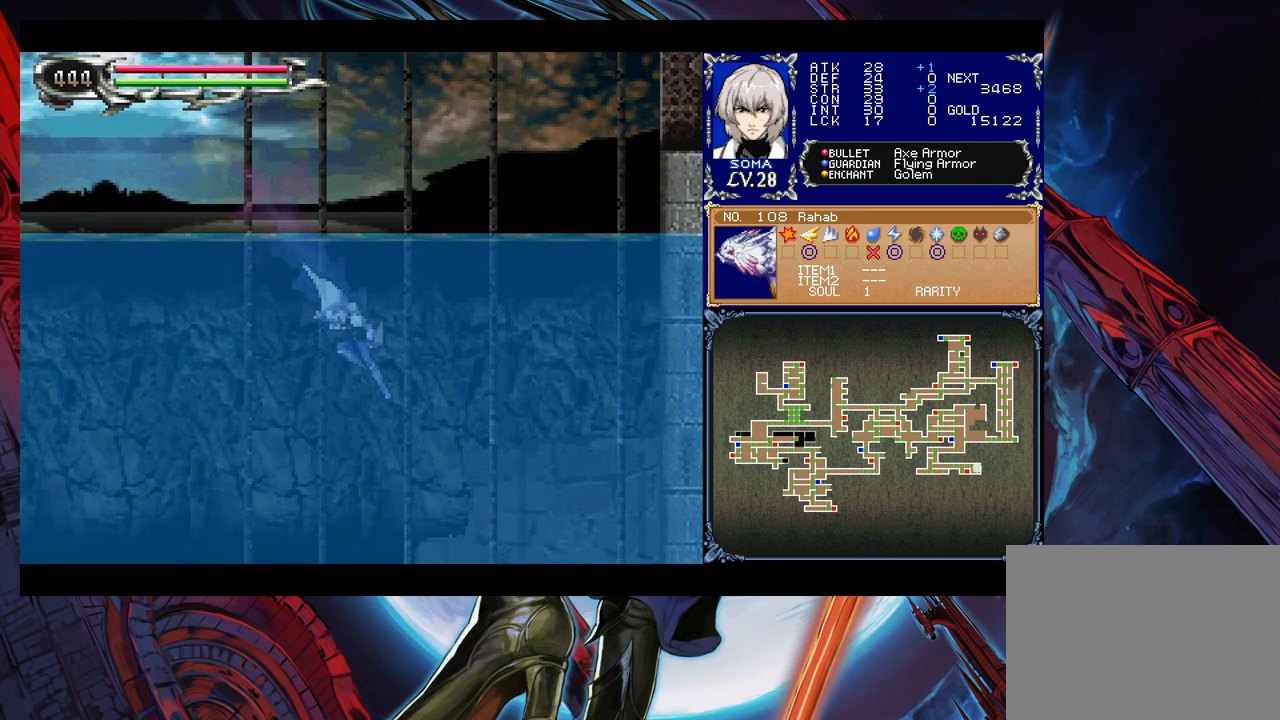
{"buttons": [], "left_stick": "down-right", "events": [[17, "B", "up"]]}
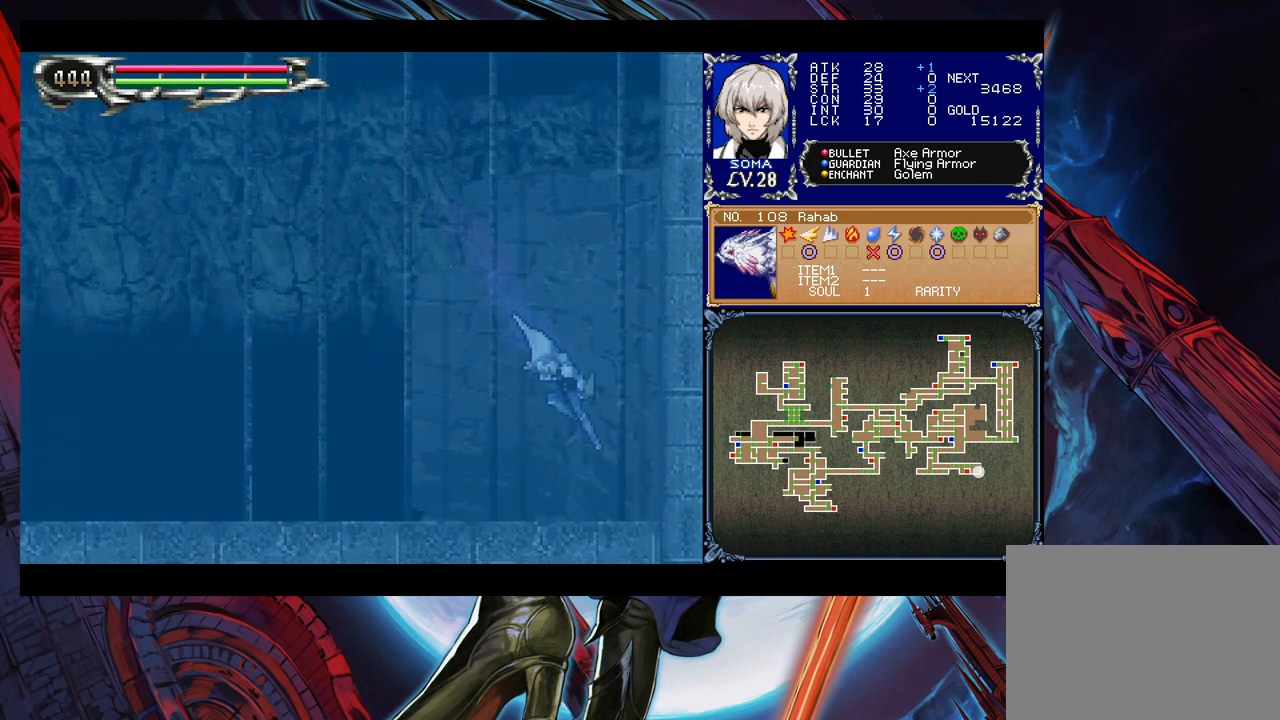
{"buttons": ["B"], "left_stick": "right", "events": [[67, "B", "down"], [317, "B", "up"], [333, "B", "down"], [333, "left_stick", "right"]]}
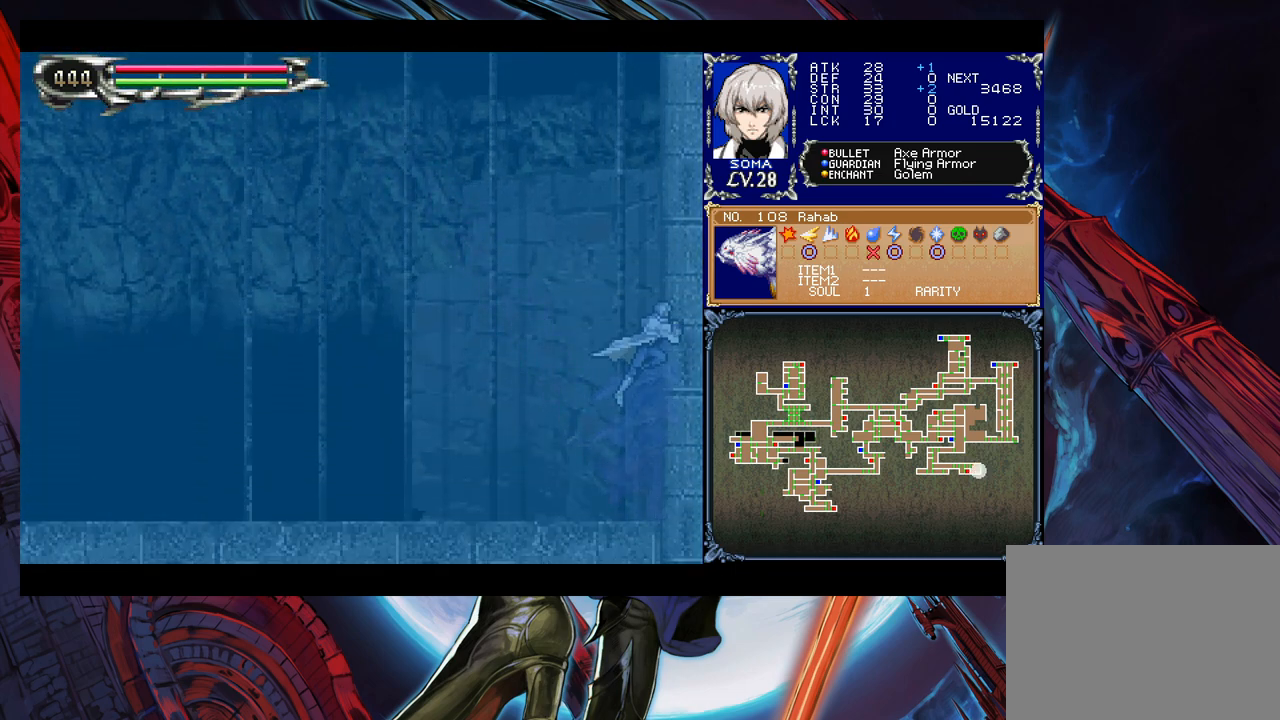
{"buttons": ["B"], "left_stick": "center", "events": [[17, "left_stick", "center"], [83, "left_stick", "left"], [267, "left_stick", "center"], [367, "B", "up"], [467, "B", "down"]]}
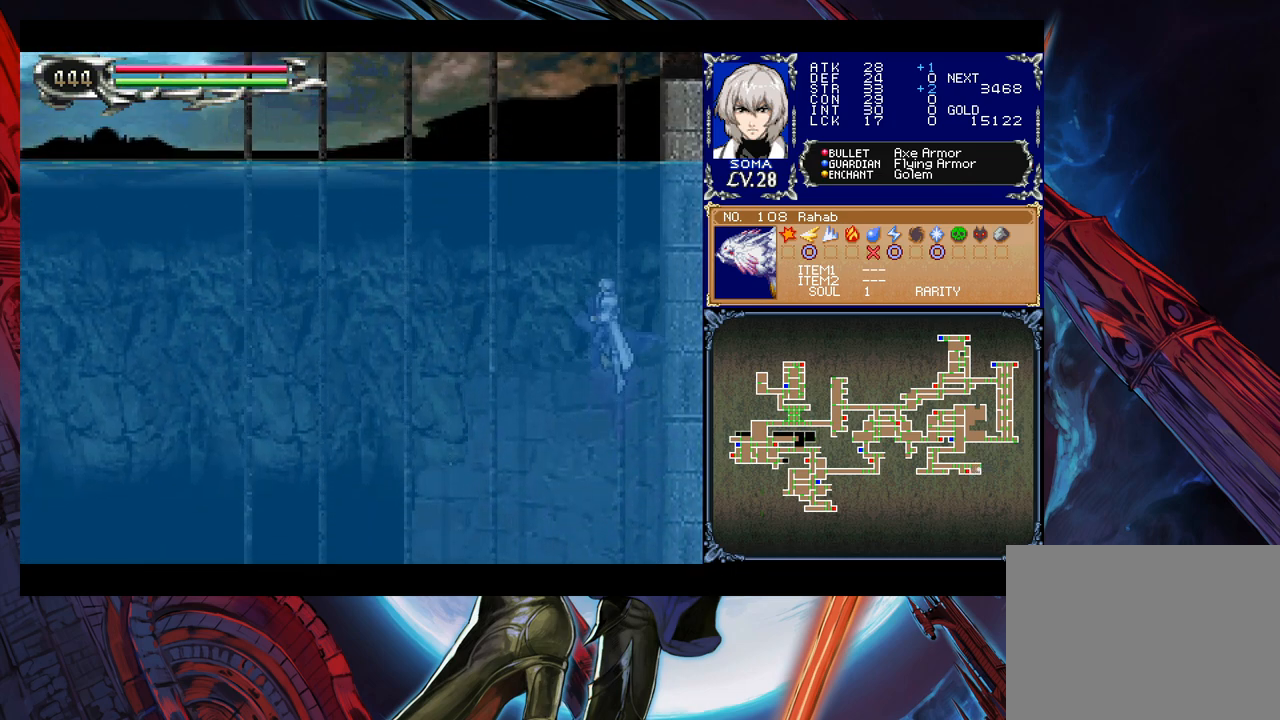
{"buttons": ["B"], "left_stick": "right", "events": [[17, "left_stick", "right"], [367, "B", "up"], [433, "B", "down"]]}
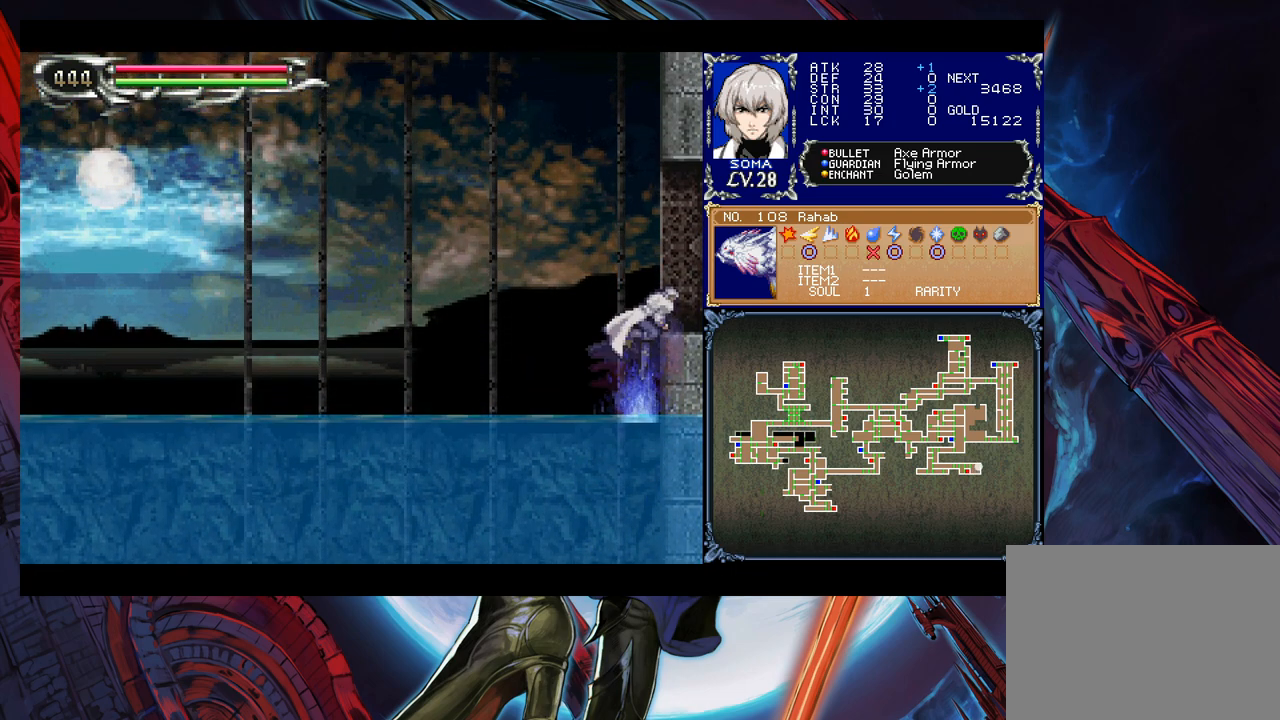
{"buttons": [], "left_stick": "right", "events": [[217, "B", "up"]]}
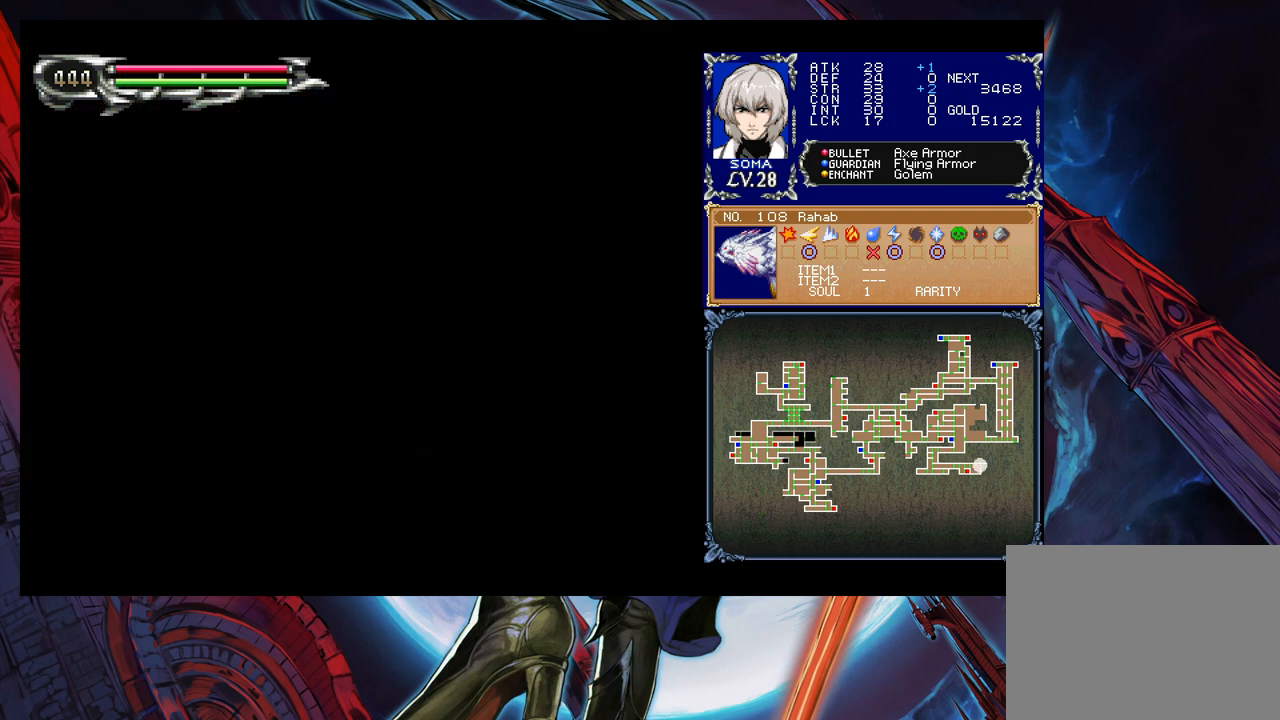
{"buttons": [], "left_stick": "right", "events": [[167, "left_stick", "up-left"], [217, "Y", "down"], [233, "B", "down"], [233, "Y", "up"], [283, "B", "up"], [283, "left_stick", "right"]]}
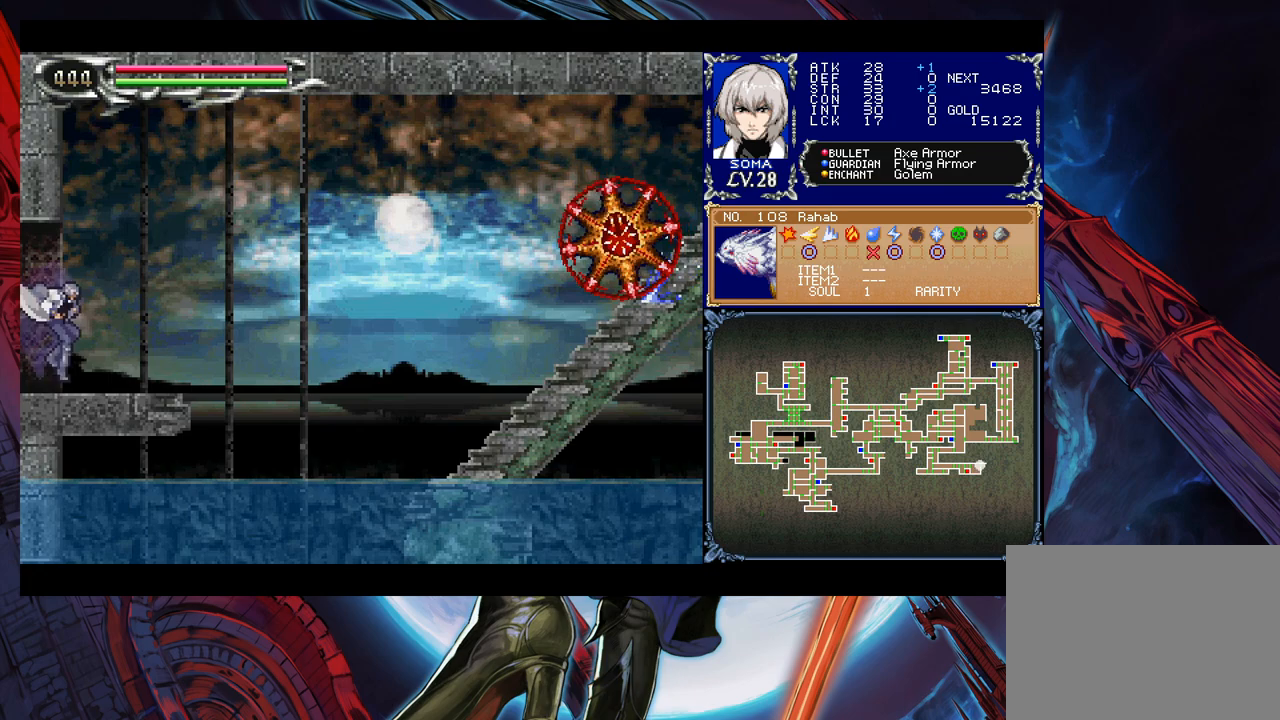
{"buttons": [], "left_stick": "down-right", "events": [[117, "left_stick", "left"], [133, "Y", "down"], [167, "B", "down"], [167, "Y", "up"], [217, "B", "up"], [217, "left_stick", "down-right"]]}
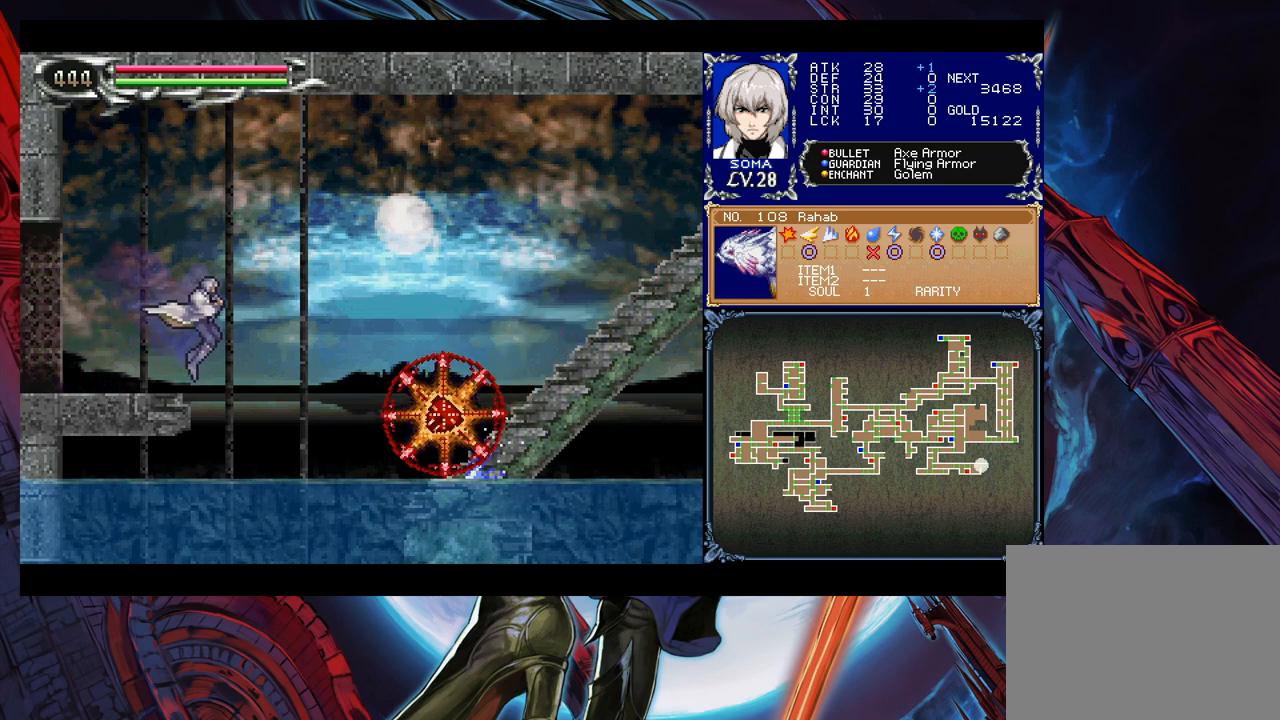
{"buttons": [], "left_stick": "down-right", "events": [[117, "B", "down"], [183, "B", "up"]]}
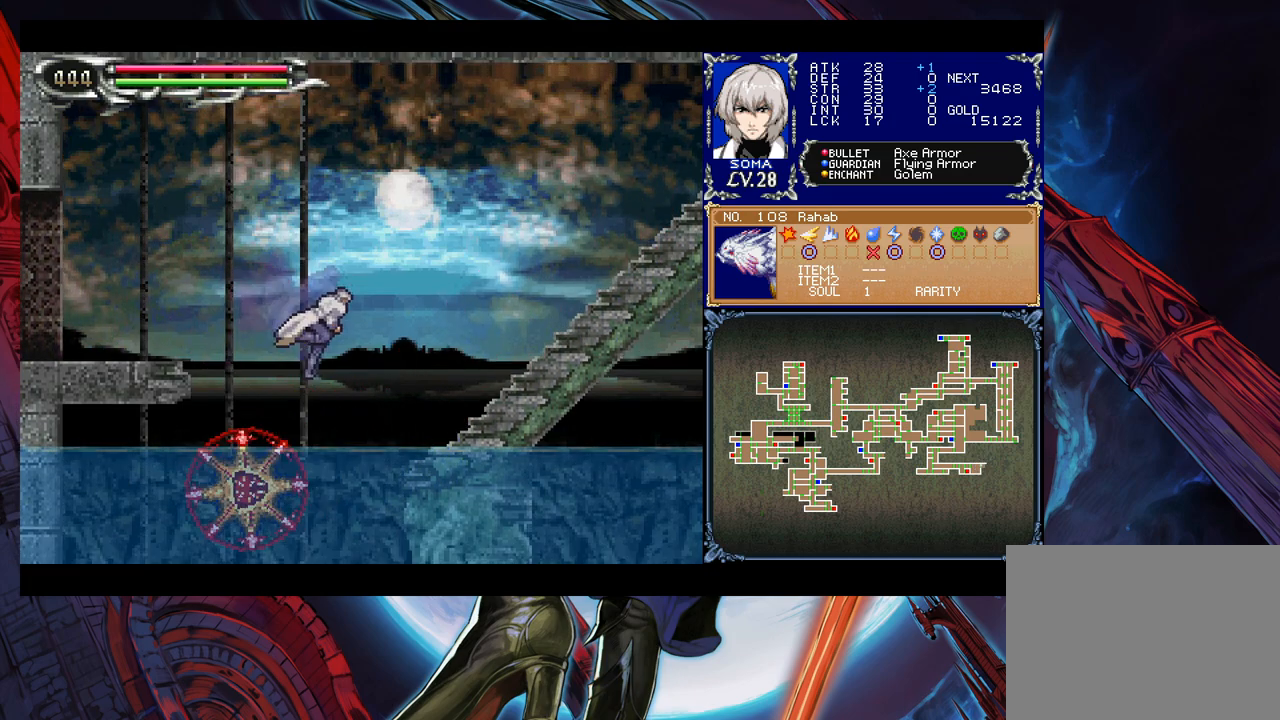
{"buttons": [], "left_stick": "center", "events": [[133, "left_stick", "left"], [267, "A", "down"], [317, "A", "up"], [417, "left_stick", "center"]]}
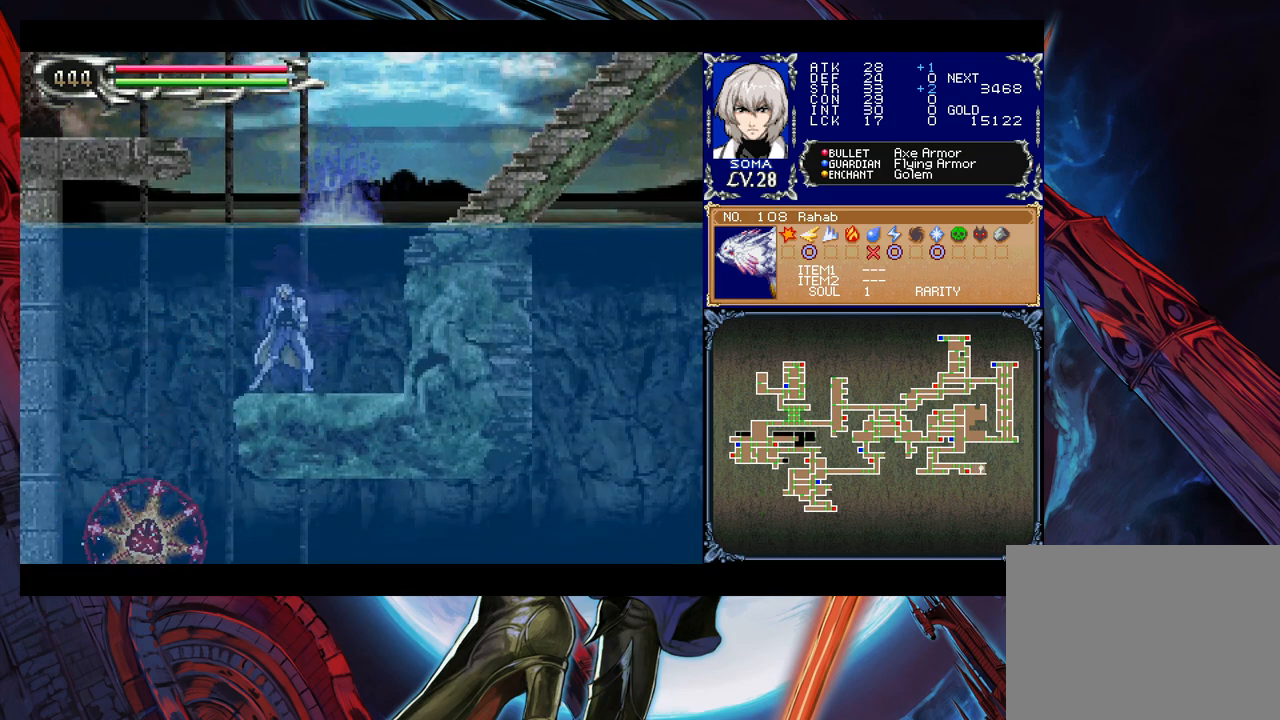
{"buttons": [], "left_stick": "left", "events": [[17, "B", "down"], [33, "left_stick", "left"], [67, "B", "up"]]}
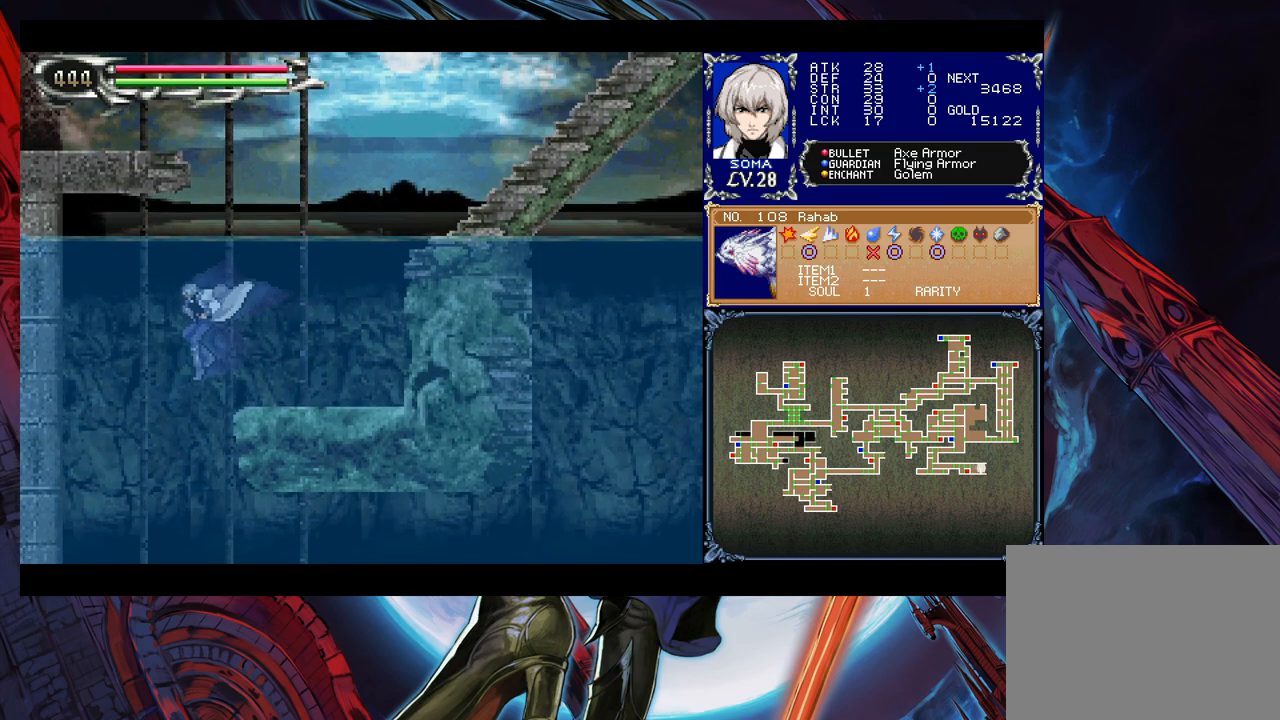
{"buttons": [], "left_stick": "right", "events": [[83, "left_stick", "right"], [267, "left_stick", "center"], [367, "left_stick", "right"]]}
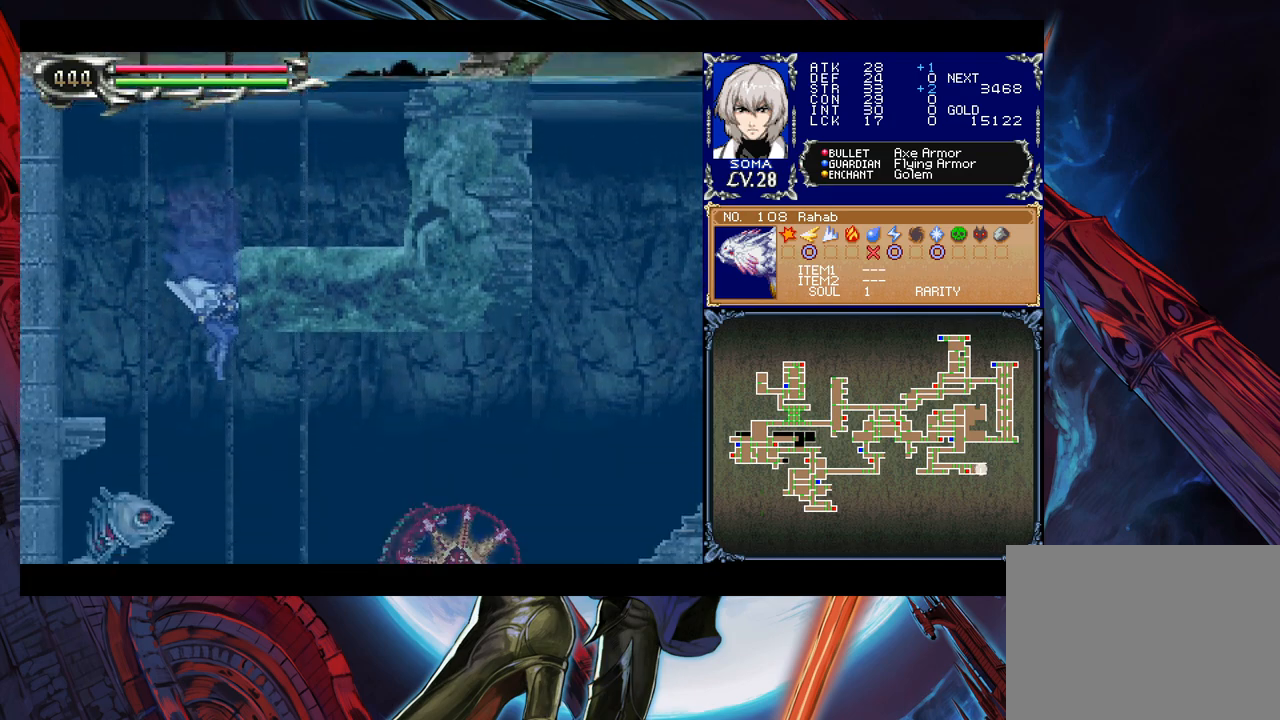
{"buttons": [], "left_stick": "right", "events": [[83, "left_stick", "center"], [133, "left_stick", "right"]]}
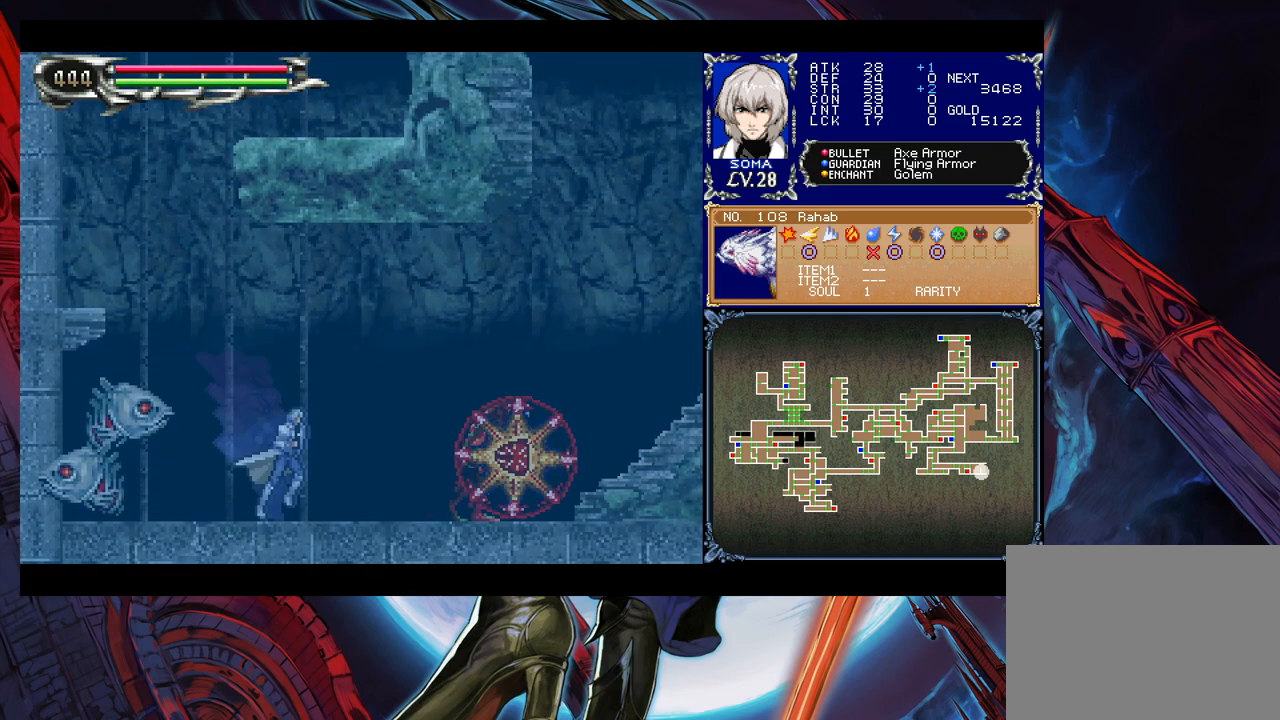
{"buttons": [], "left_stick": "right", "events": [[417, "A", "down"], [467, "A", "up"]]}
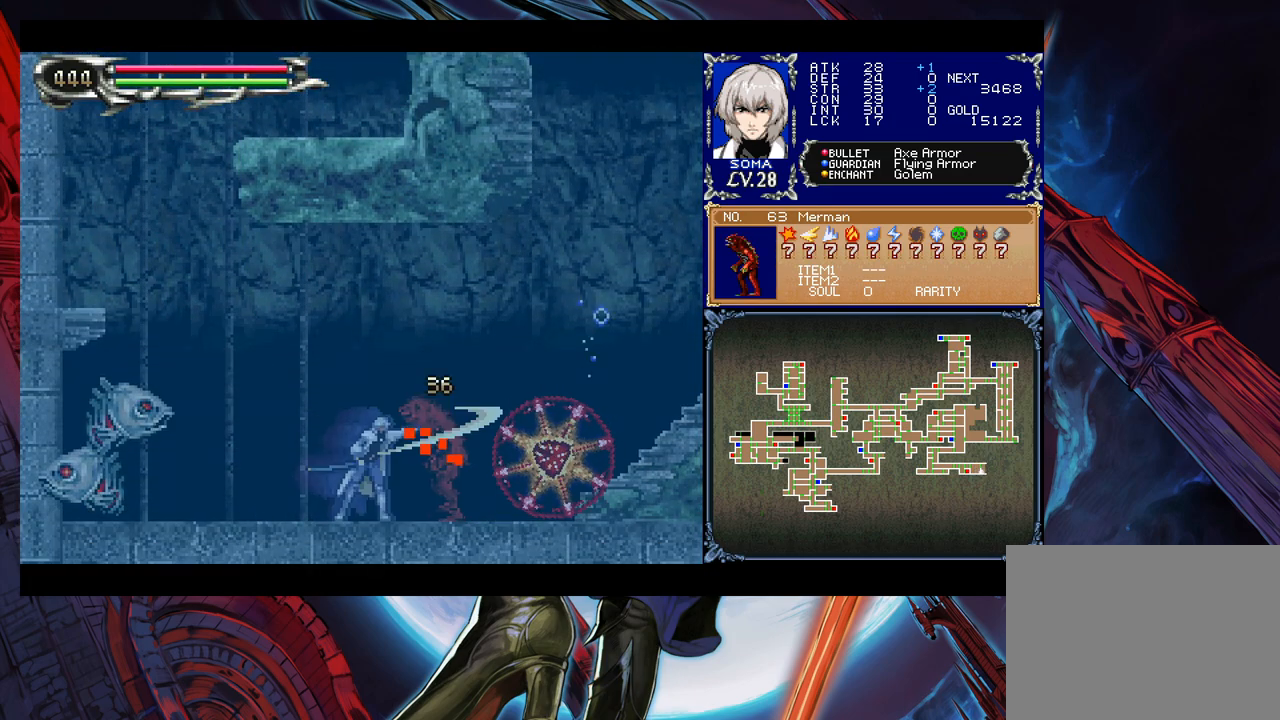
{"buttons": [], "left_stick": "left", "events": [[167, "left_stick", "center"], [183, "A", "down"], [267, "A", "up"], [367, "left_stick", "left"]]}
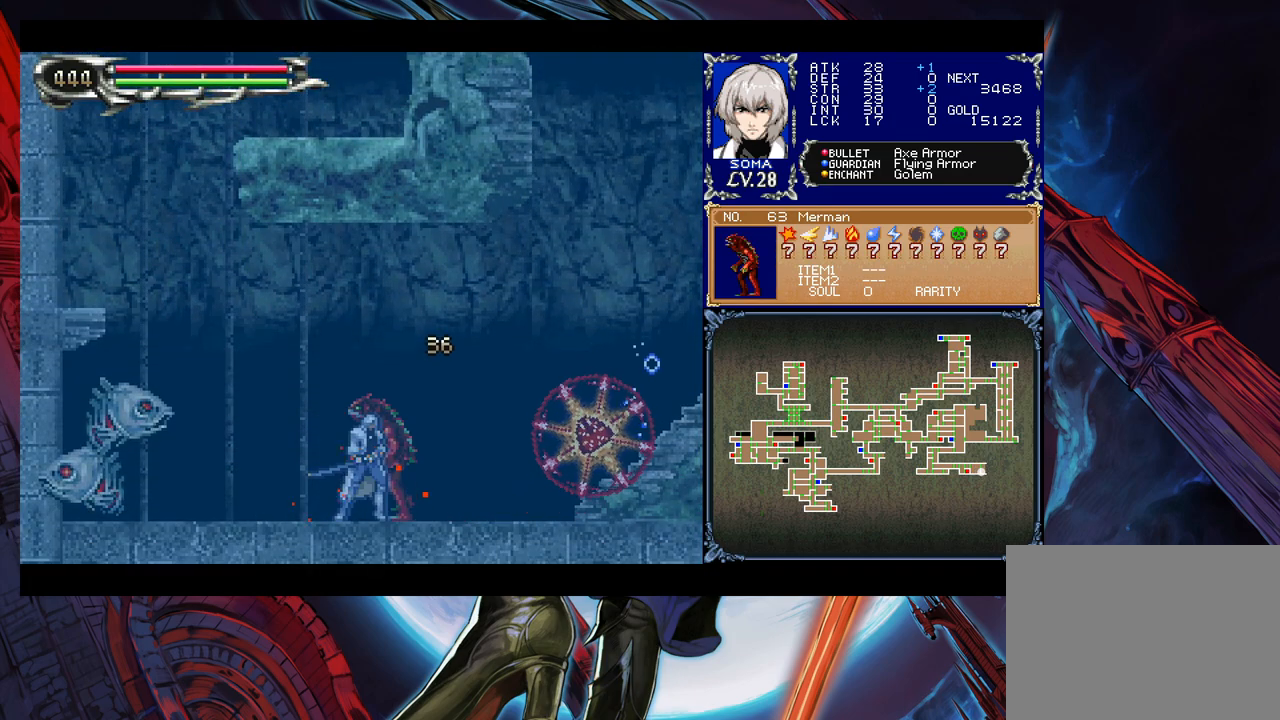
{"buttons": ["A"], "left_stick": "left", "events": [[367, "left_stick", "center"], [417, "left_stick", "left"], [433, "B", "down"], [483, "A", "down"], [483, "B", "up"]]}
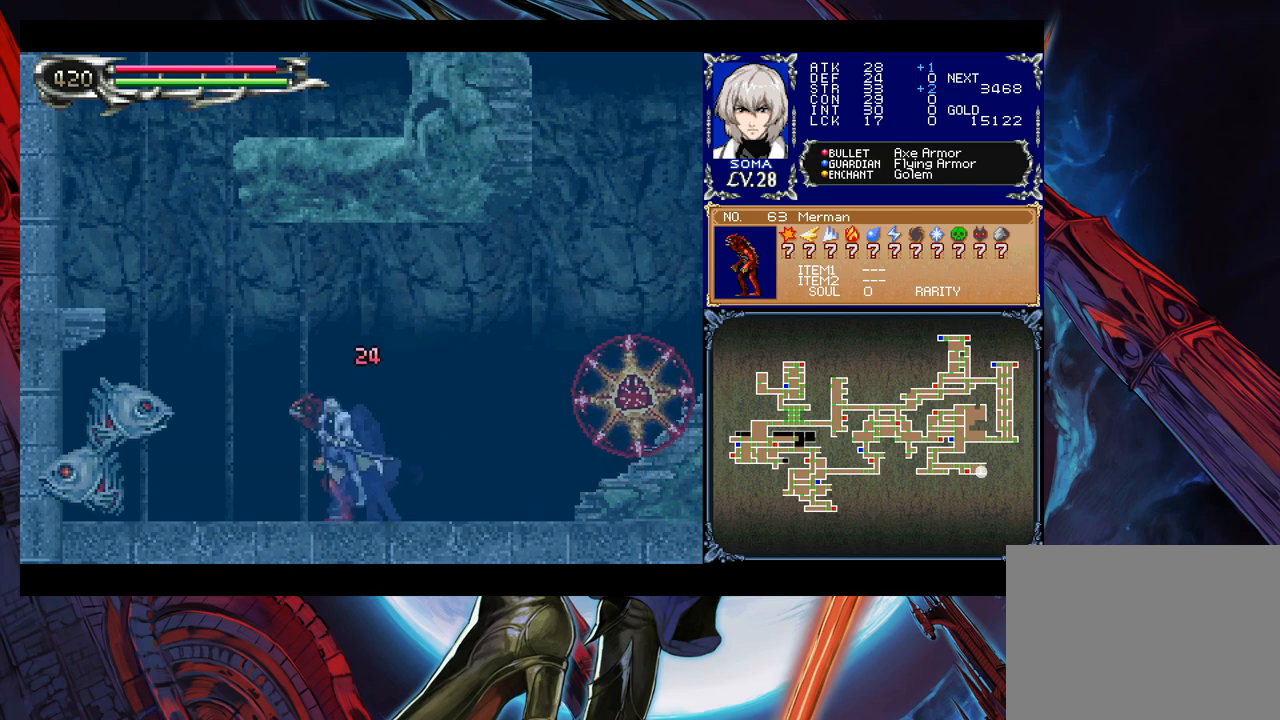
{"buttons": [], "left_stick": "right", "events": [[17, "A", "up"], [17, "left_stick", "right"]]}
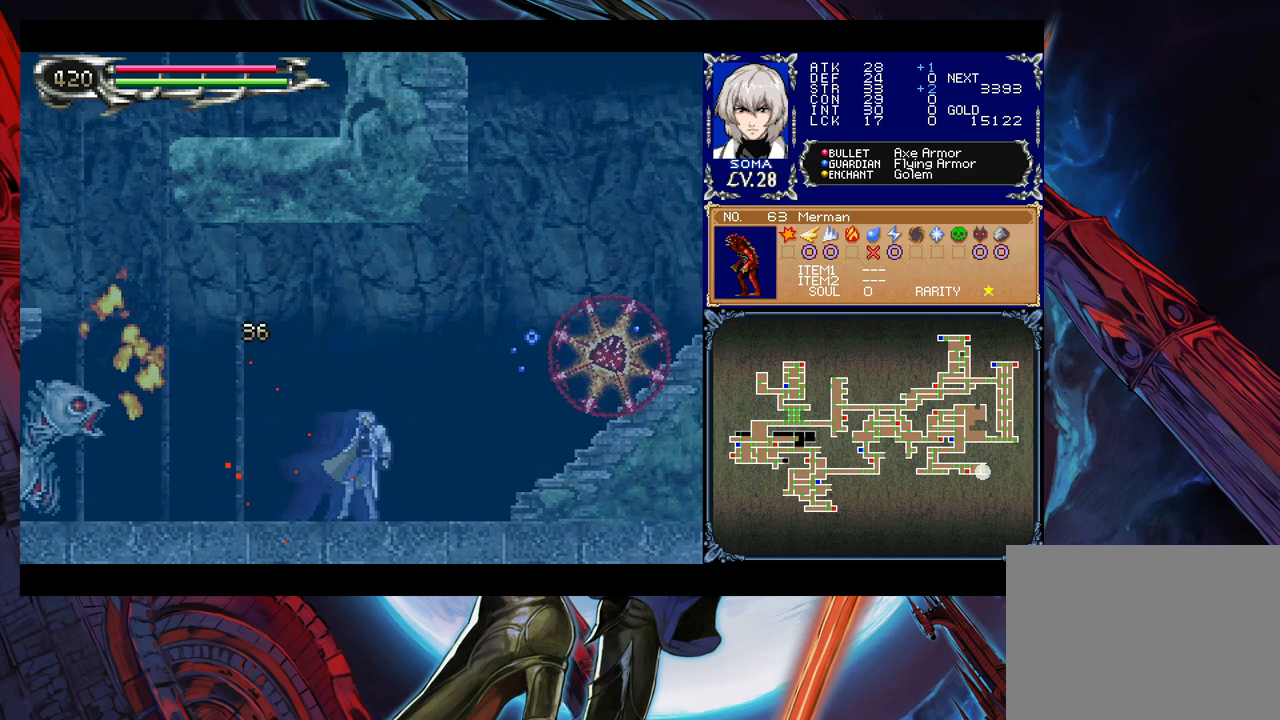
{"buttons": ["A"], "left_stick": "down-right", "events": [[117, "left_stick", "left"], [133, "Y", "down"], [183, "B", "down"], [217, "Y", "up"], [217, "left_stick", "down-right"], [333, "B", "up"], [483, "A", "down"]]}
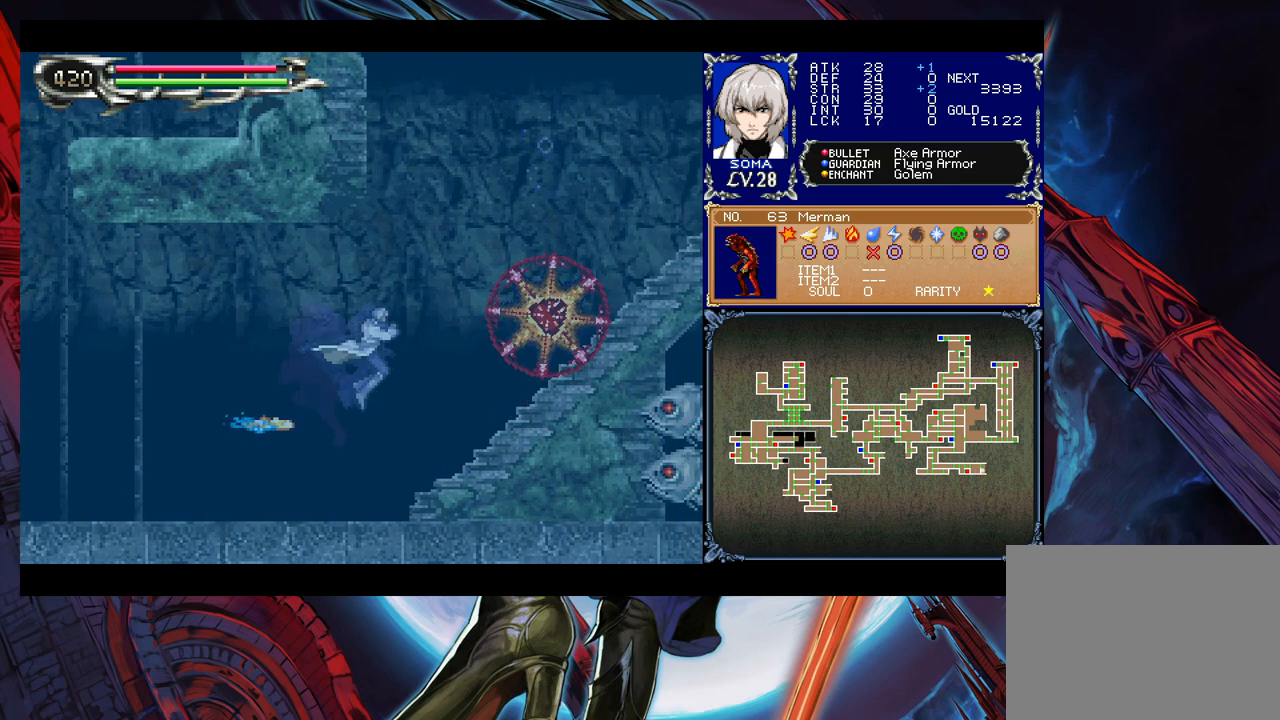
{"buttons": ["B"], "left_stick": "down-right", "events": [[83, "A", "up"], [483, "B", "down"]]}
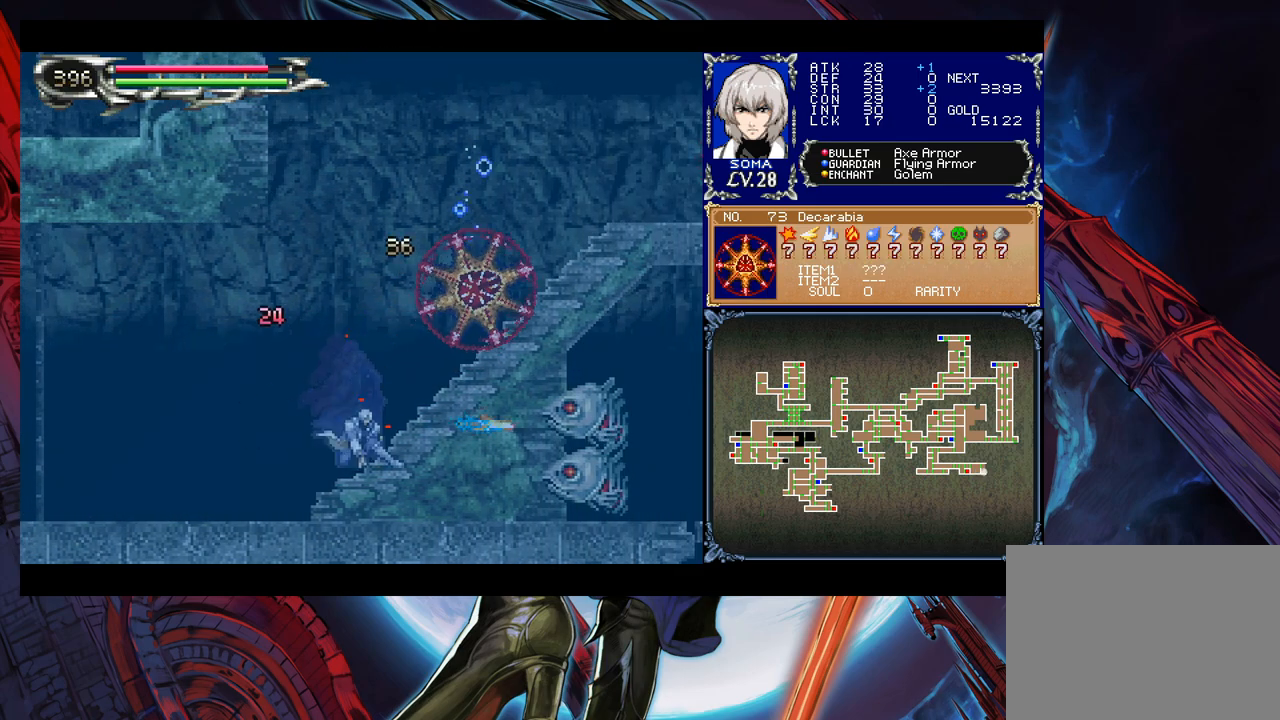
{"buttons": ["B"], "left_stick": "down-right", "events": [[17, "A", "down"], [17, "B", "up"], [67, "A", "up"], [233, "B", "down"], [267, "A", "down"], [267, "B", "up"], [317, "A", "up"], [467, "B", "down"]]}
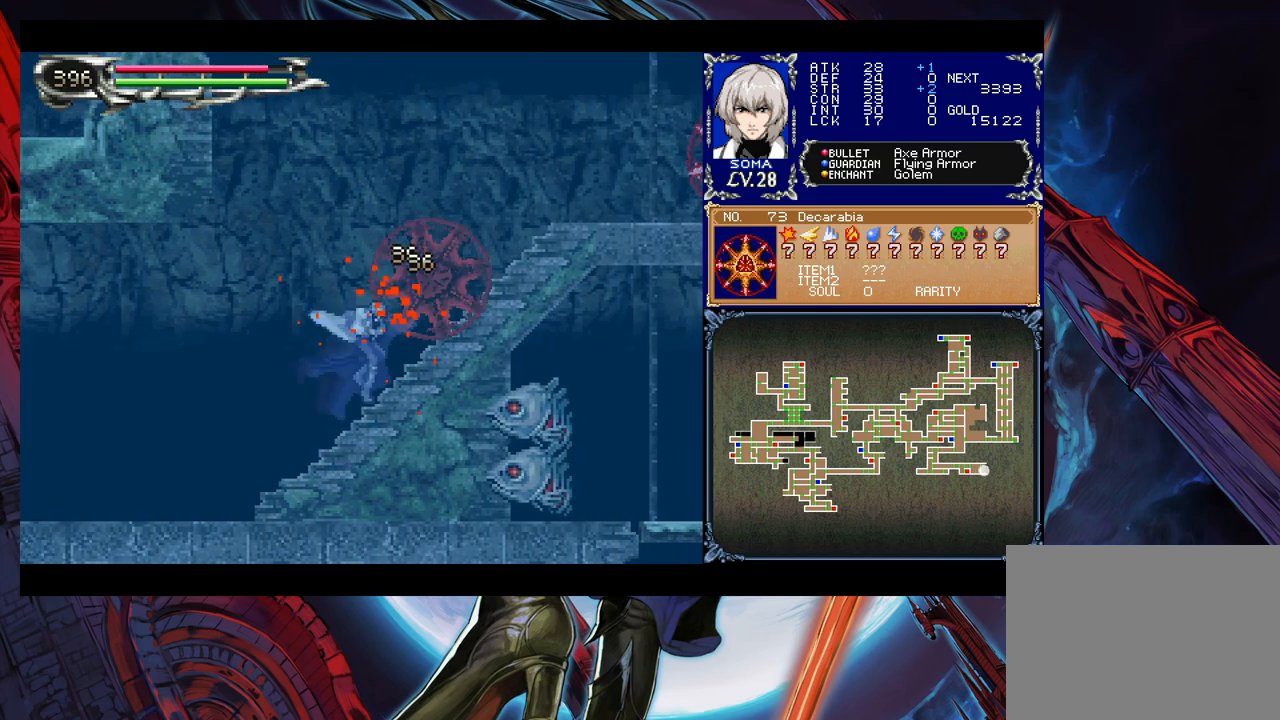
{"buttons": [], "left_stick": "right", "events": [[17, "A", "down"], [17, "B", "up"], [67, "A", "up"], [267, "B", "down"], [283, "A", "down"], [317, "B", "up"], [317, "left_stick", "right"], [367, "A", "up"]]}
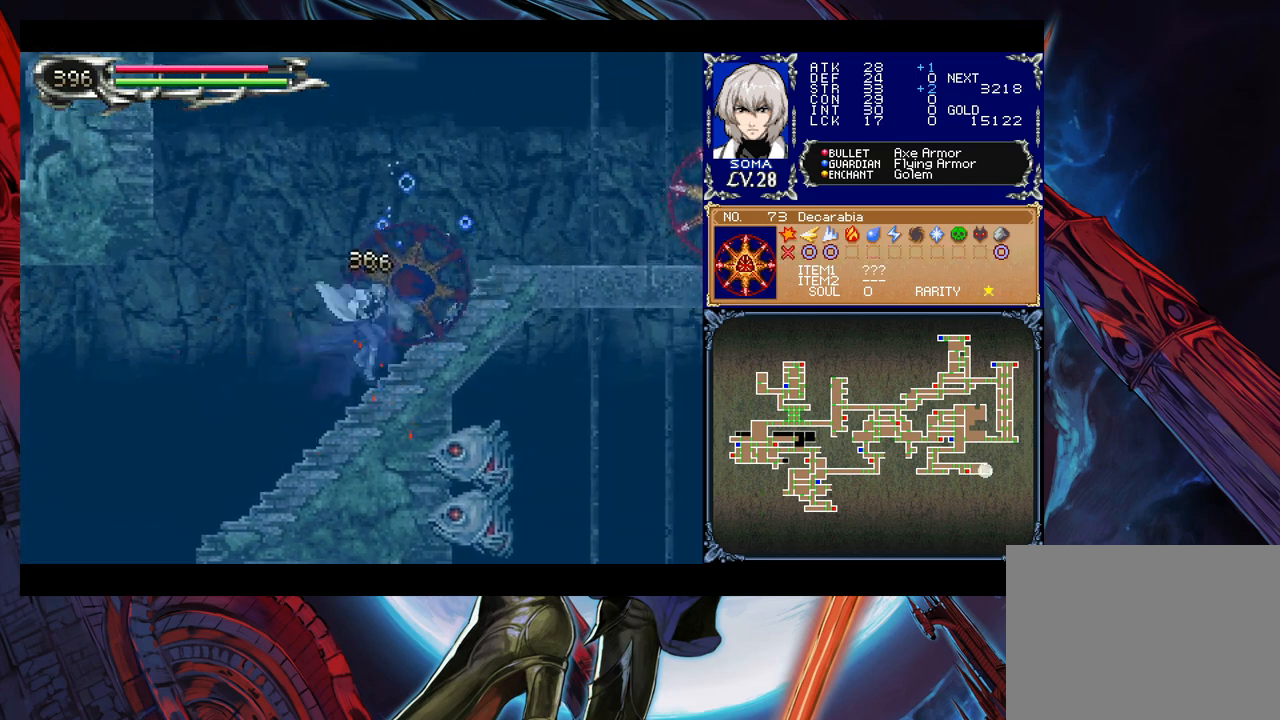
{"buttons": [], "left_stick": "right", "events": [[67, "B", "down"], [83, "A", "down"], [83, "B", "up"], [167, "A", "up"], [267, "left_stick", "left"], [283, "Y", "down"], [317, "B", "down"], [317, "left_stick", "right"], [333, "Y", "up"], [383, "B", "up"]]}
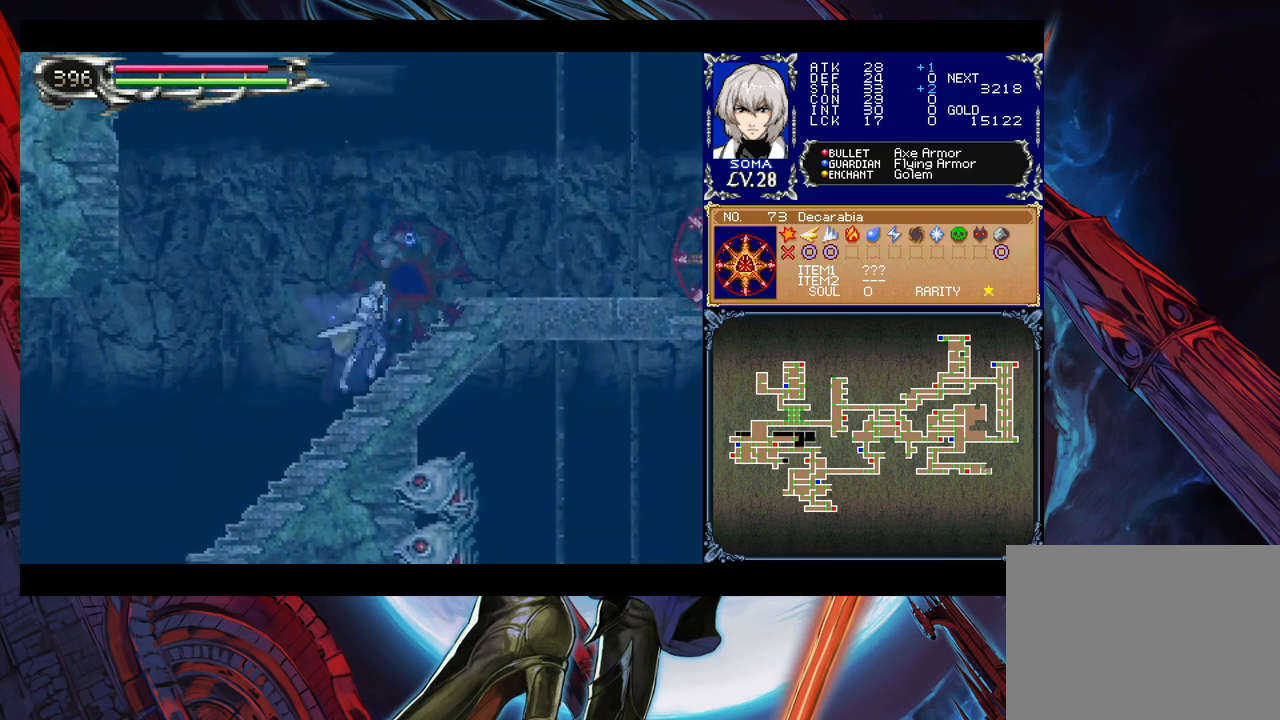
{"buttons": [], "left_stick": "down-right", "events": [[83, "left_stick", "left"], [117, "Y", "down"], [133, "B", "down"], [133, "Y", "up"], [167, "B", "up"], [167, "left_stick", "down-right"], [367, "left_stick", "left"], [383, "Y", "down"], [417, "B", "down"], [417, "Y", "up"], [467, "B", "up"], [467, "left_stick", "down-right"]]}
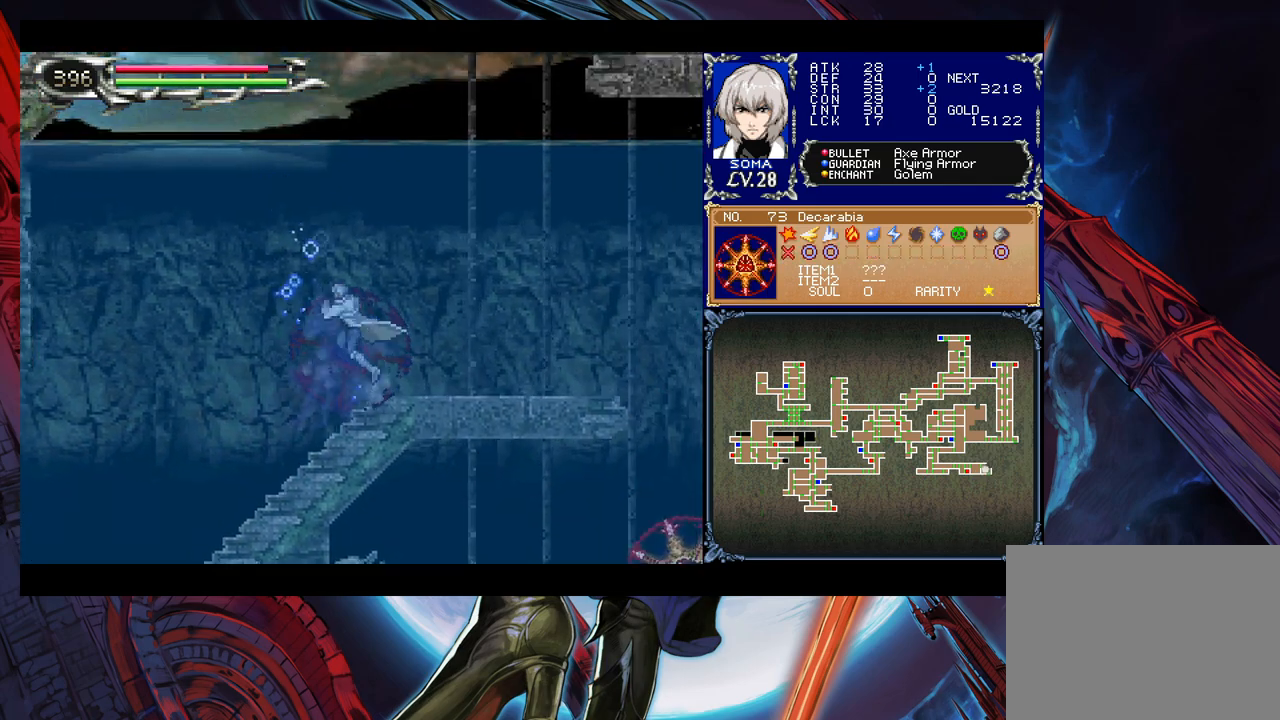
{"buttons": [], "left_stick": "down-right", "events": [[167, "left_stick", "left"], [183, "Y", "down"], [217, "B", "down"], [233, "Y", "up"], [283, "B", "up"], [283, "left_stick", "down-right"]]}
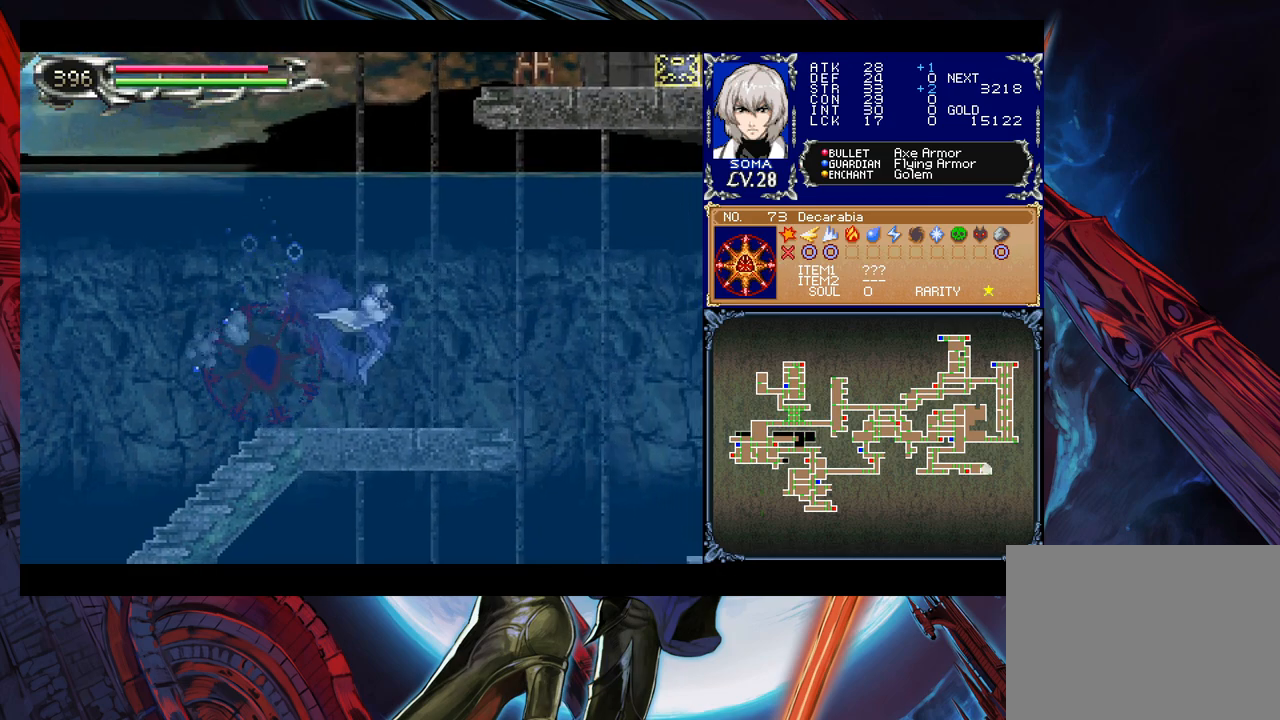
{"buttons": [], "left_stick": "right", "events": [[167, "left_stick", "center"], [283, "left_stick", "right"]]}